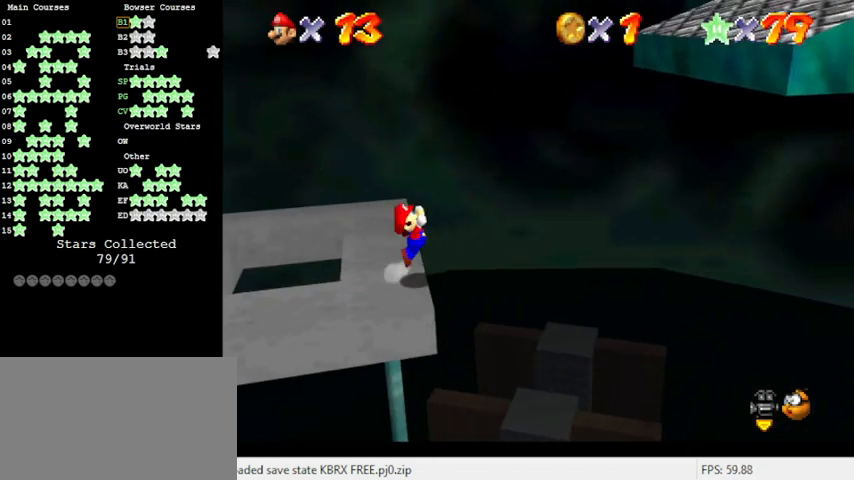
Gameplay with keyboard; each line is a JSON object with the keys held at the frame after it. "events" lists presses ("down") and releases ("up") of "a", "c", "ctrl", "d", "down", "left", "return", "right", "s", "shift", "up", "w", "x" and "y" between this image and that frame as [ms after this image, input, new state], when the widget could be followed in between. No other keys are recorded. Mouse input is not recorded.
{"keys": ["a", "right"], "events": [[66, "ctrl", "down"], [300, "ctrl", "up"], [300, "shift", "up"], [433, "a", "down"]]}
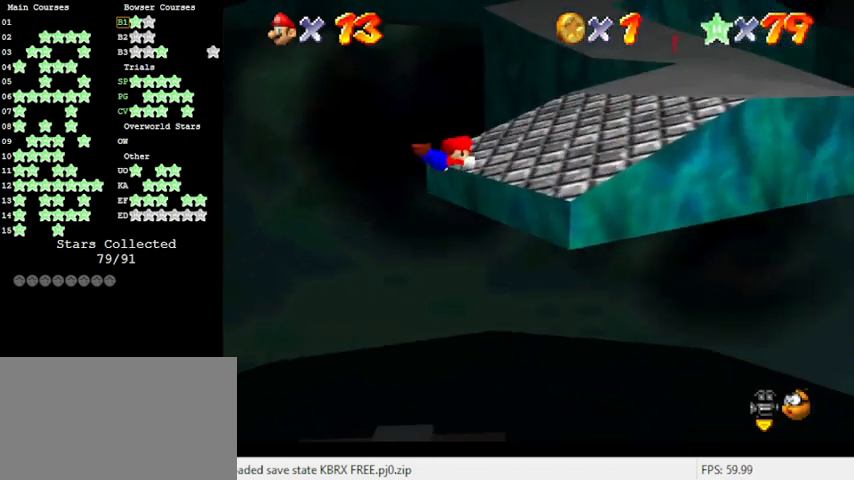
{"keys": ["left", "shift"], "events": [[33, "up", "down"], [133, "a", "up"], [266, "right", "up"], [300, "shift", "down"], [333, "up", "up"], [400, "shift", "up"], [433, "left", "down"], [500, "shift", "down"]]}
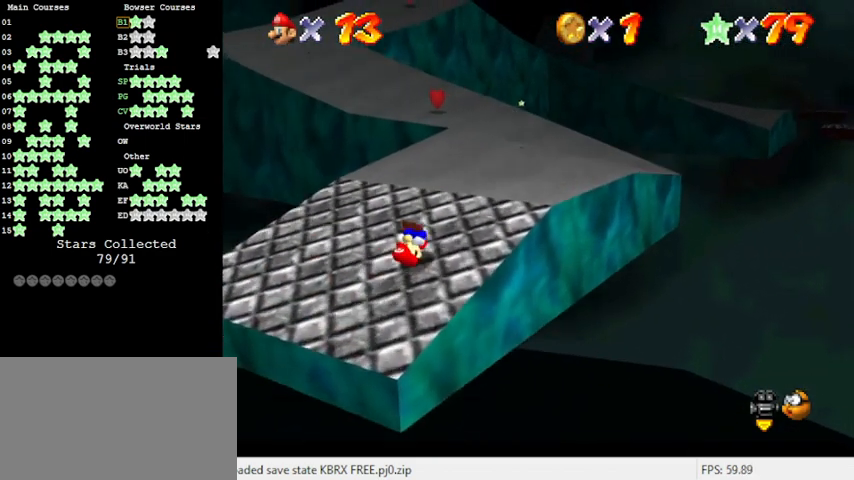
{"keys": ["shift"], "events": [[66, "left", "up"], [66, "shift", "up"], [300, "up", "down"], [500, "shift", "down"], [500, "up", "up"]]}
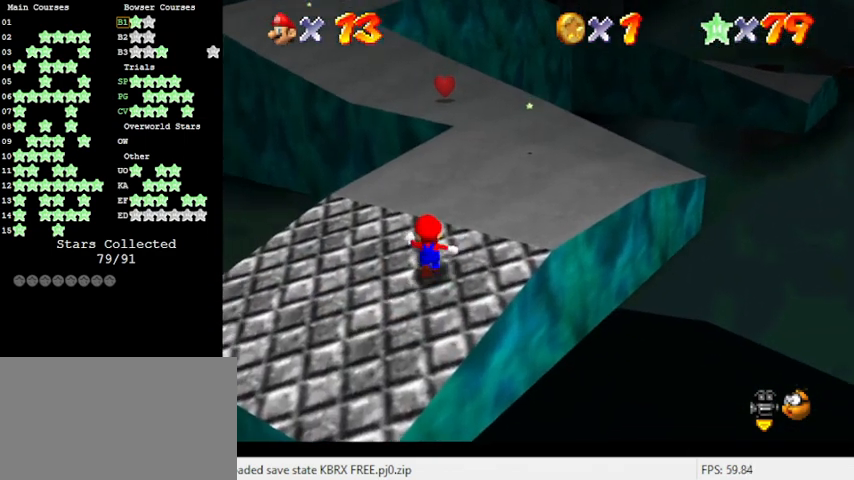
{"keys": ["up"], "events": [[133, "down", "down"], [200, "left", "down"], [300, "ctrl", "down"], [300, "down", "up"], [366, "shift", "up"], [433, "ctrl", "up"], [466, "left", "up"], [466, "up", "down"]]}
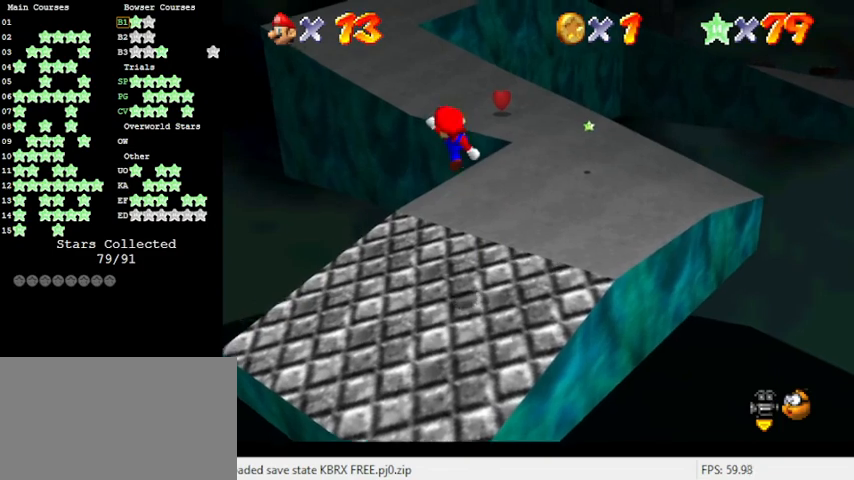
{"keys": ["shift", "up"], "events": [[433, "shift", "down"]]}
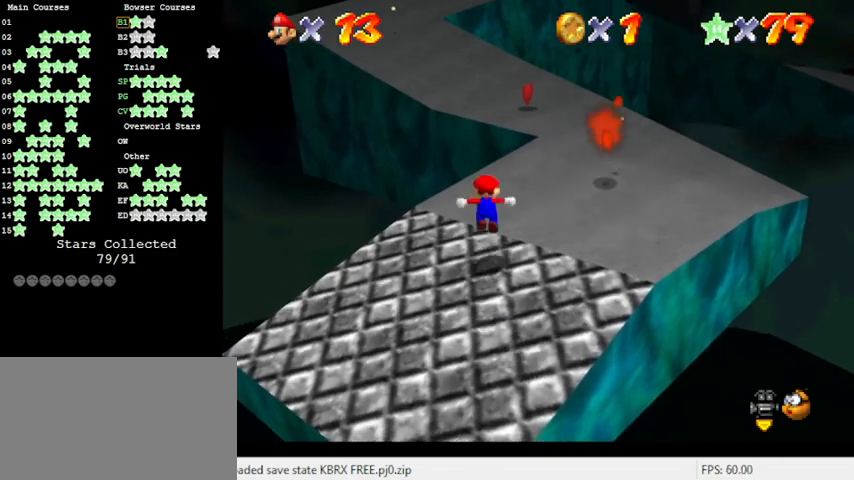
{"keys": ["up"], "events": [[100, "shift", "up"]]}
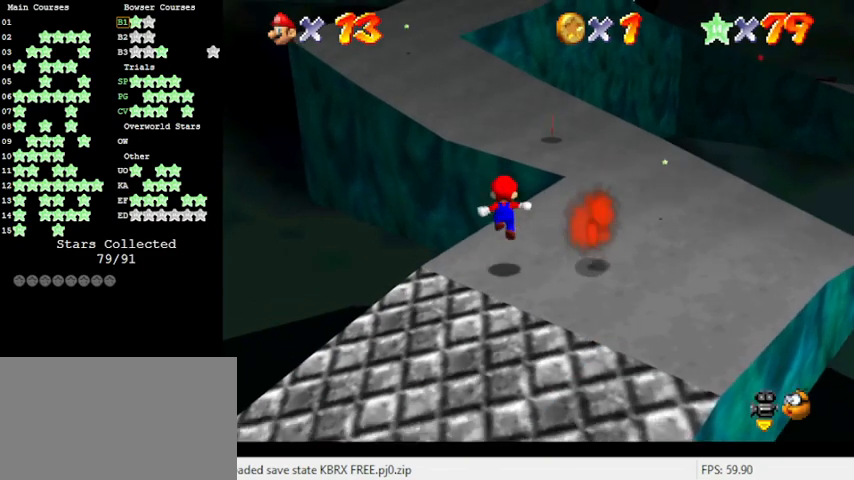
{"keys": ["left", "shift", "up"], "events": [[166, "shift", "down"], [266, "left", "down"]]}
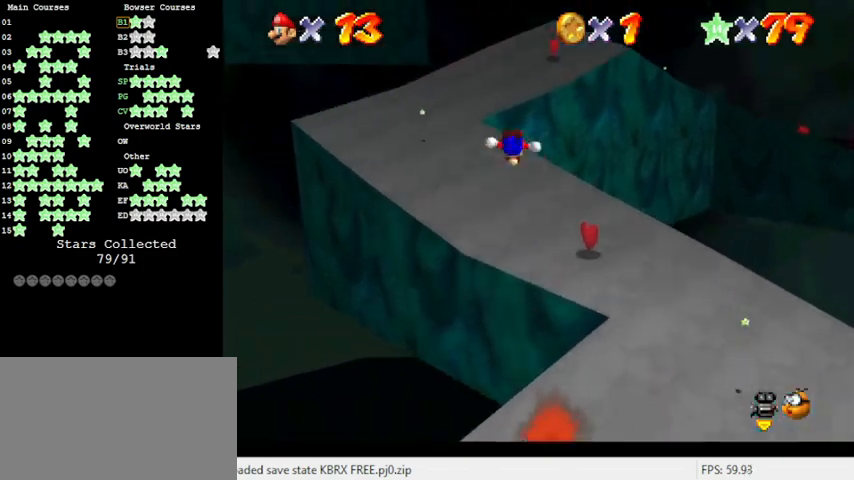
{"keys": ["left", "shift", "up"], "events": [[366, "left", "up"], [466, "left", "down"]]}
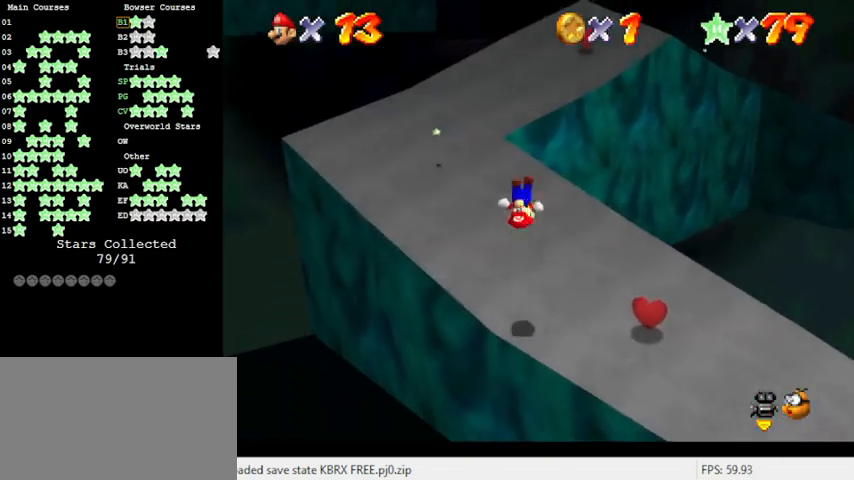
{"keys": ["ctrl", "left", "shift", "up"], "events": [[200, "left", "up"], [433, "left", "down"], [500, "ctrl", "down"]]}
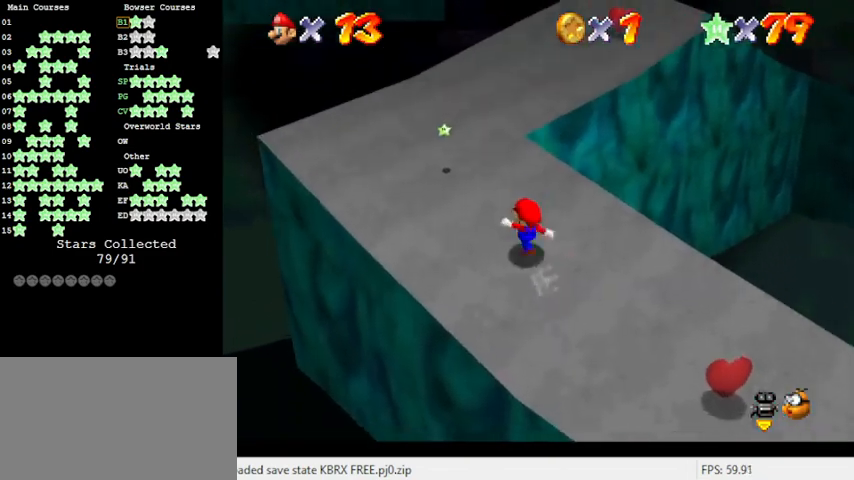
{"keys": ["ctrl", "shift", "up"], "events": [[166, "ctrl", "up"], [166, "left", "up"], [400, "ctrl", "down"]]}
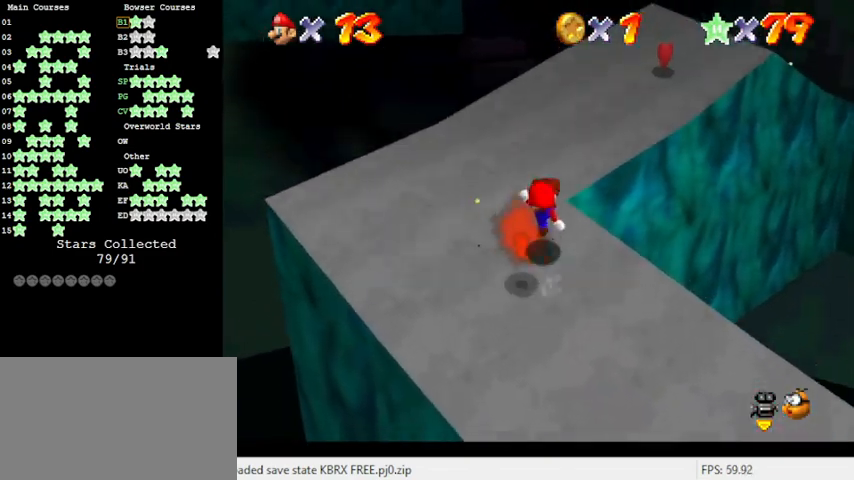
{"keys": ["shift", "up"], "events": [[66, "ctrl", "up"], [133, "left", "down"], [200, "left", "up"], [300, "ctrl", "down"], [500, "ctrl", "up"]]}
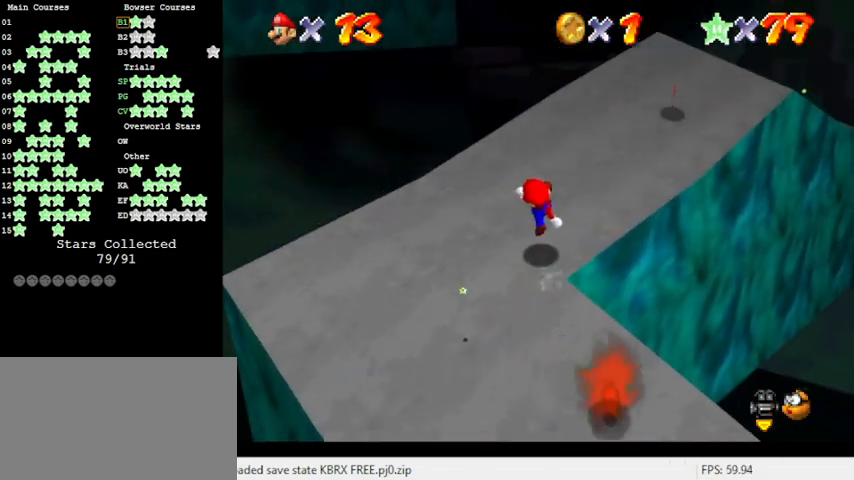
{"keys": ["a", "shift", "up"], "events": [[233, "ctrl", "down"], [400, "a", "down"], [466, "ctrl", "up"]]}
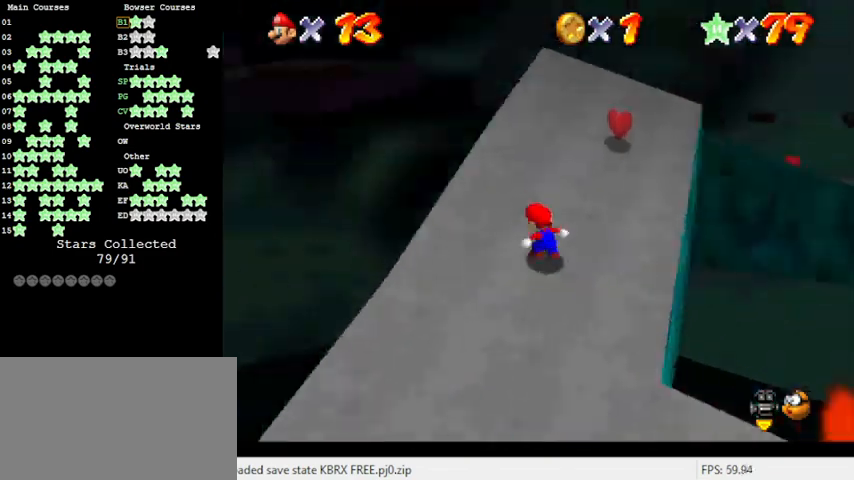
{"keys": ["shift", "up"], "events": [[33, "a", "up"], [233, "ctrl", "down"], [433, "ctrl", "up"]]}
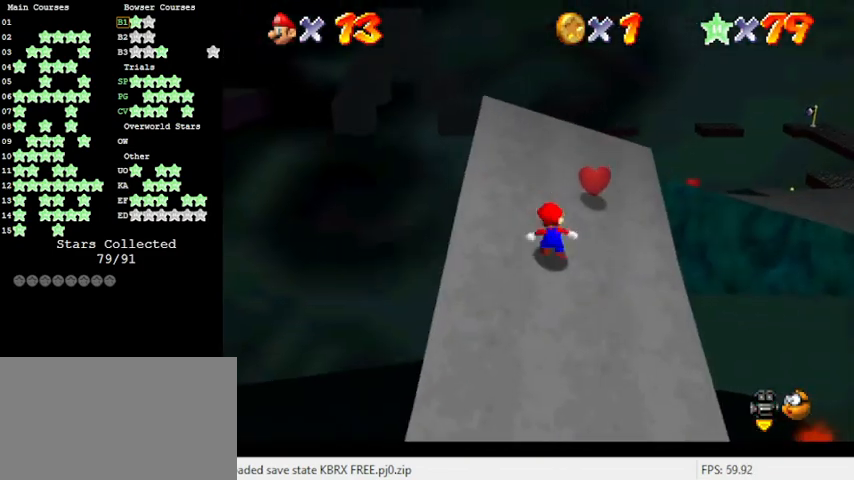
{"keys": ["shift", "up"], "events": [[166, "ctrl", "down"], [233, "left", "down"], [333, "ctrl", "up"], [433, "left", "up"]]}
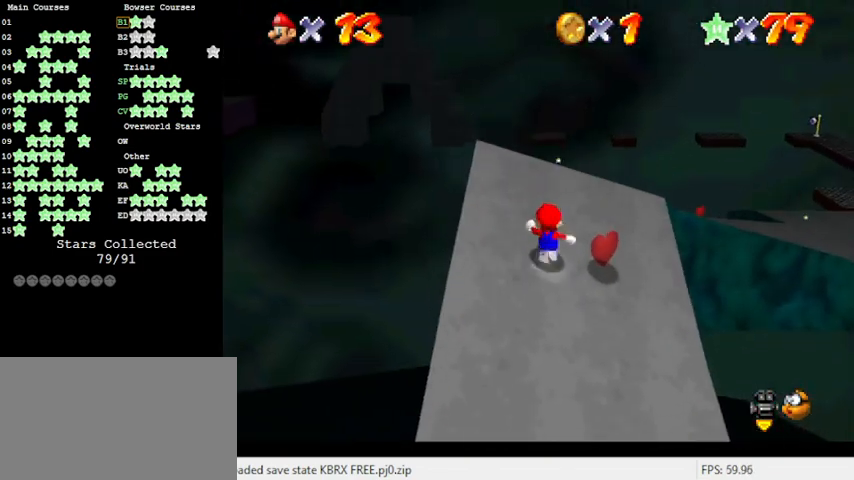
{"keys": ["ctrl", "shift", "up"], "events": [[33, "ctrl", "down"], [166, "left", "down"], [200, "ctrl", "up"], [300, "left", "up"], [433, "ctrl", "down"]]}
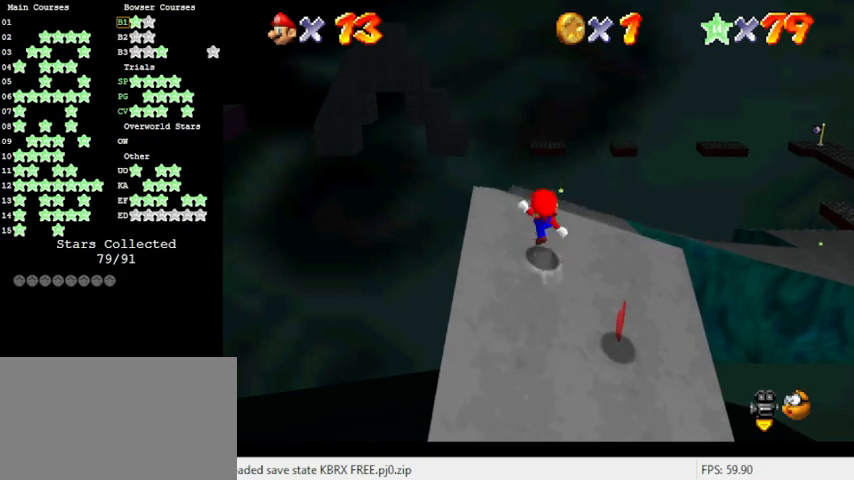
{"keys": ["ctrl", "shift", "up"], "events": [[66, "left", "down"], [133, "ctrl", "up"], [166, "left", "up"], [366, "ctrl", "down"]]}
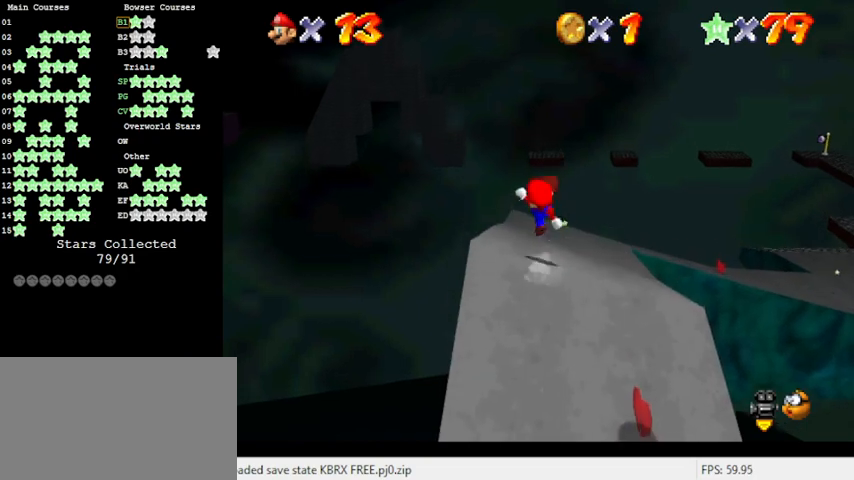
{"keys": ["right", "up"], "events": [[33, "ctrl", "up"], [100, "shift", "up"], [133, "left", "down"], [233, "left", "up"], [400, "right", "down"]]}
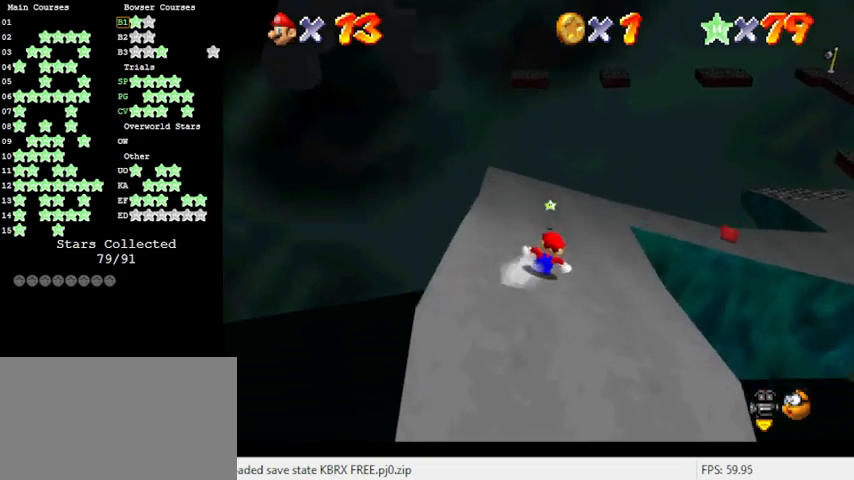
{"keys": ["a", "right", "shift"], "events": [[133, "up", "up"], [200, "shift", "down"], [366, "a", "down"]]}
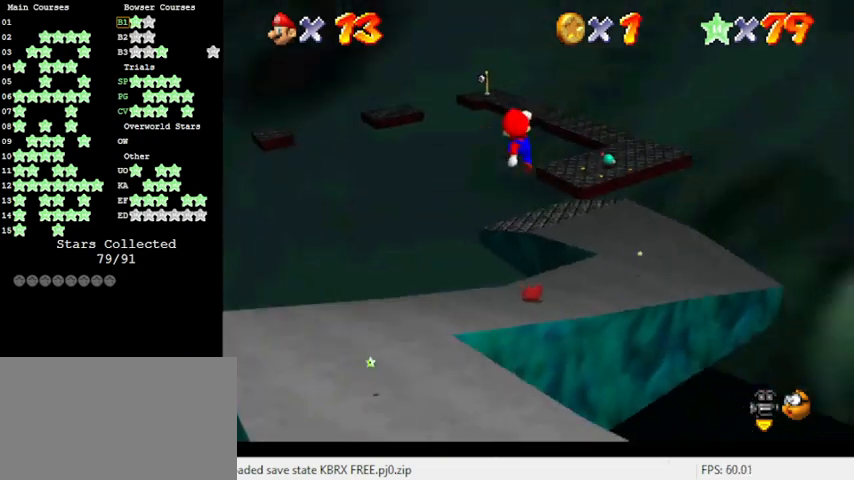
{"keys": ["a", "down", "right", "shift"], "events": [[66, "a", "up"], [100, "down", "down"], [500, "a", "down"]]}
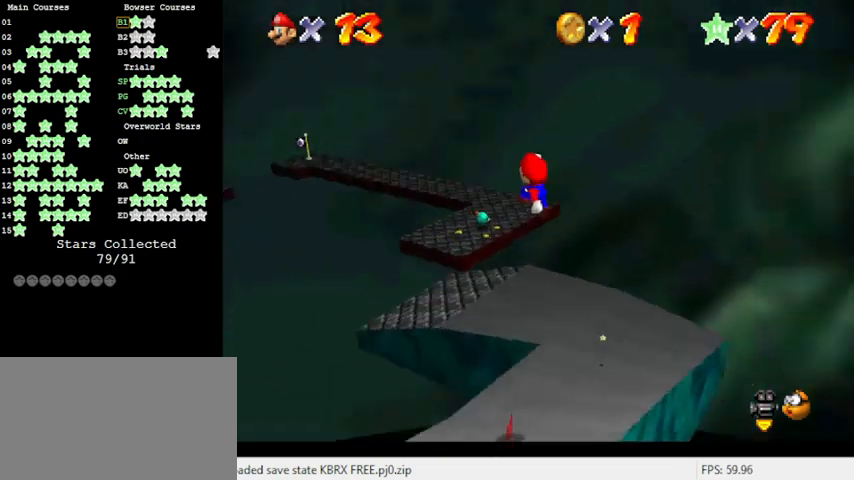
{"keys": ["up"], "events": [[66, "down", "up"], [133, "a", "up"], [133, "shift", "up"], [366, "up", "down"], [400, "right", "up"]]}
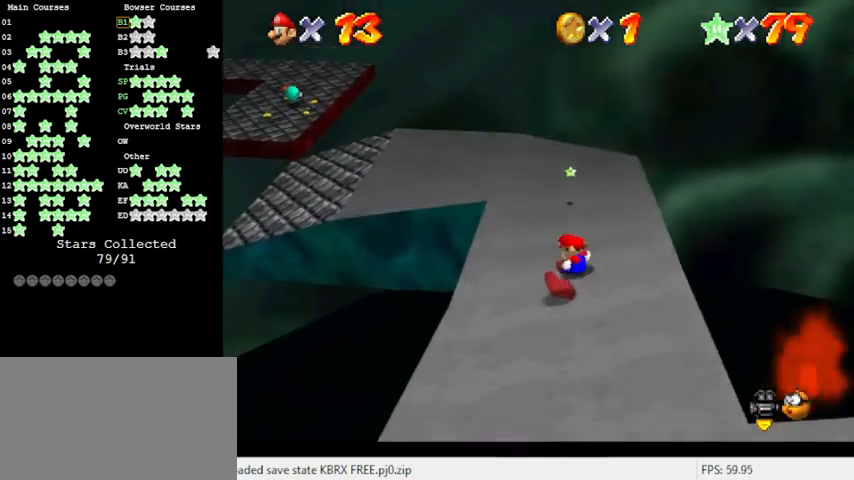
{"keys": ["left", "shift"], "events": [[33, "left", "down"], [333, "shift", "down"], [500, "up", "up"]]}
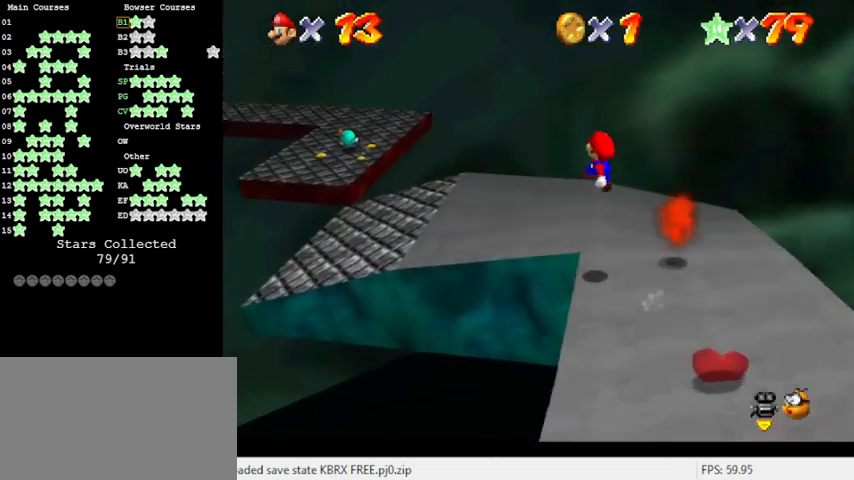
{"keys": ["down", "right"], "events": [[100, "shift", "up"], [200, "left", "up"], [333, "down", "down"], [366, "right", "down"]]}
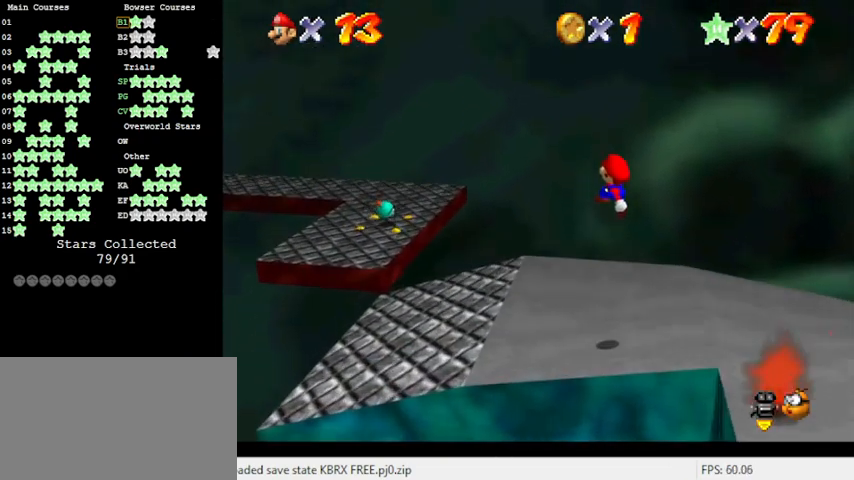
{"keys": ["left"], "events": [[100, "right", "up"], [266, "down", "up"], [400, "left", "down"]]}
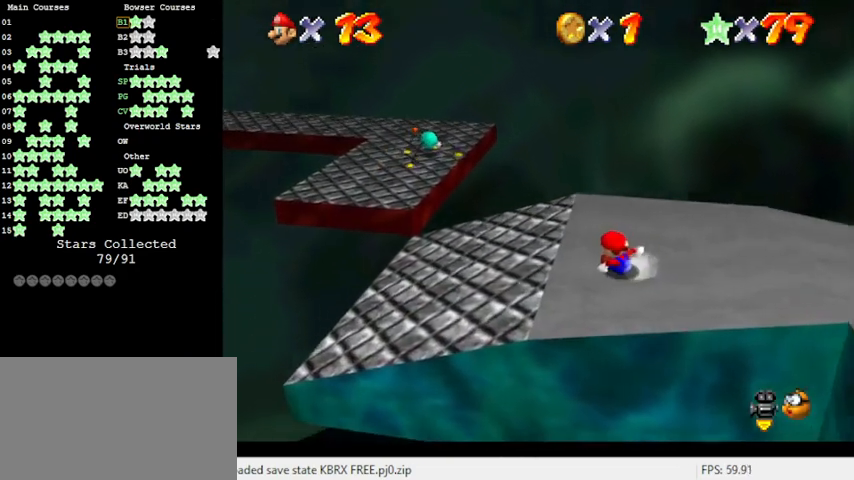
{"keys": ["down", "left"], "events": [[133, "left", "up"], [133, "shift", "down"], [266, "shift", "up"], [300, "down", "down"], [400, "left", "down"]]}
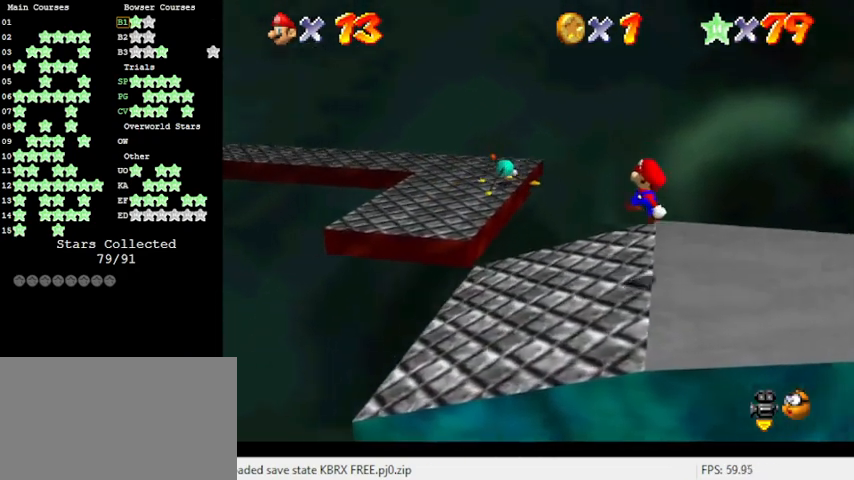
{"keys": ["left", "up", "y"], "events": [[33, "down", "up"], [100, "left", "up"], [133, "left", "down"], [233, "up", "down"], [500, "y", "down"]]}
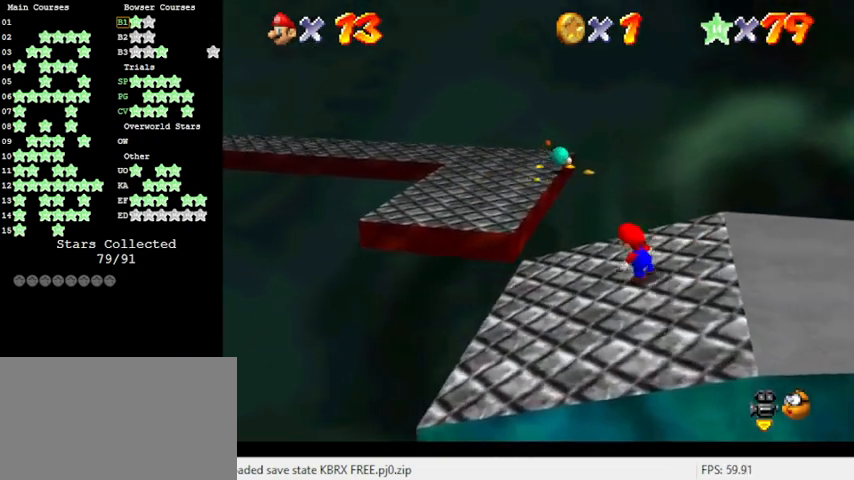
{"keys": ["y"], "events": [[33, "left", "up"], [33, "shift", "down"], [333, "shift", "up"], [366, "up", "up"]]}
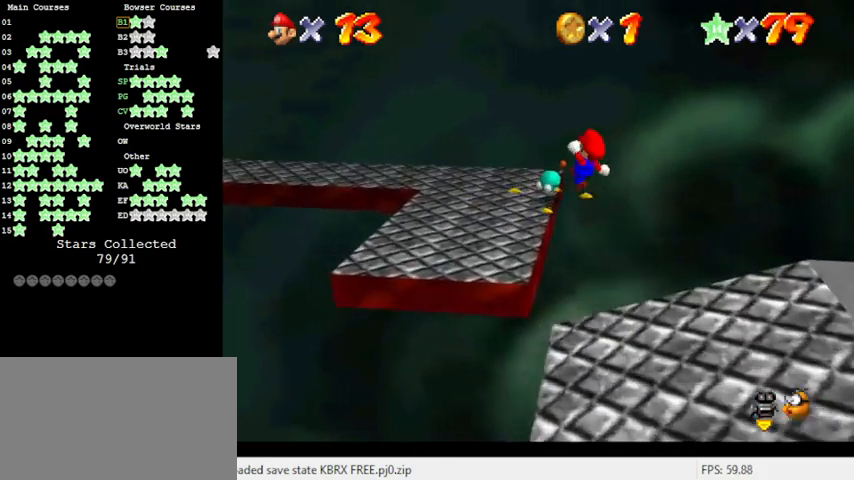
{"keys": ["y"], "events": [[33, "y", "up"], [200, "d", "down"], [200, "down", "down"], [266, "d", "up"], [333, "down", "up"], [466, "y", "down"]]}
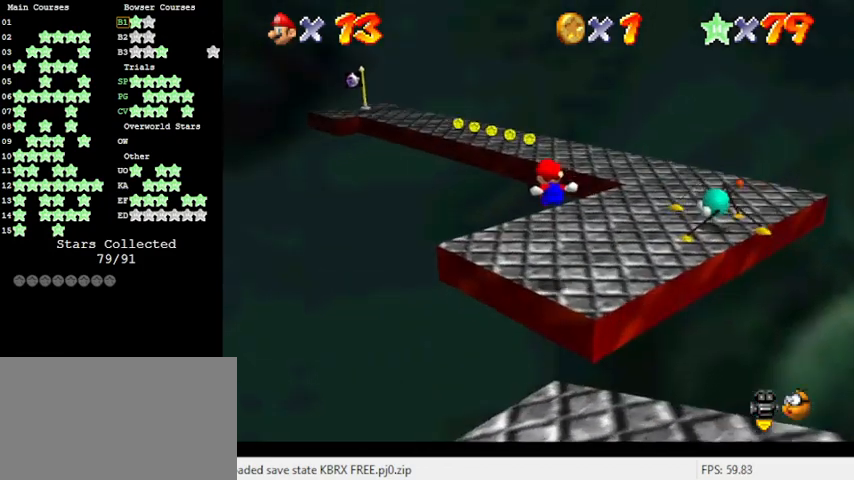
{"keys": ["left", "shift", "up", "y"], "events": [[66, "up", "down"], [300, "shift", "down"], [400, "left", "down"]]}